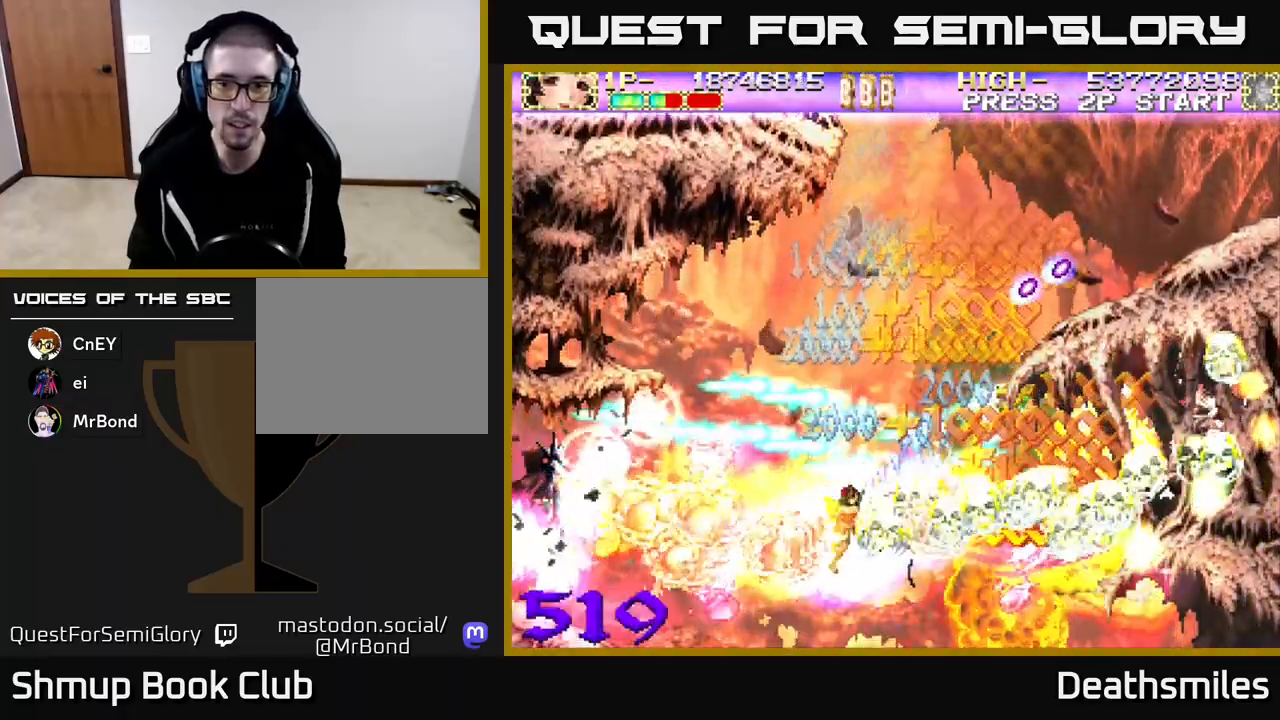
Gameplay with a controller (Xbox layout); each line is a JSON object with the inputs held at the frame after it. "events" lists button and stick changes between this image and that frame as [ms after this image, input, new state], when the widget could be followed in between. Not read: left_stick right_stick.
{"buttons": ["R2", "DPAD_UP", "DPAD_RIGHT"], "events": [[500, "DPAD_RIGHT", "down"]]}
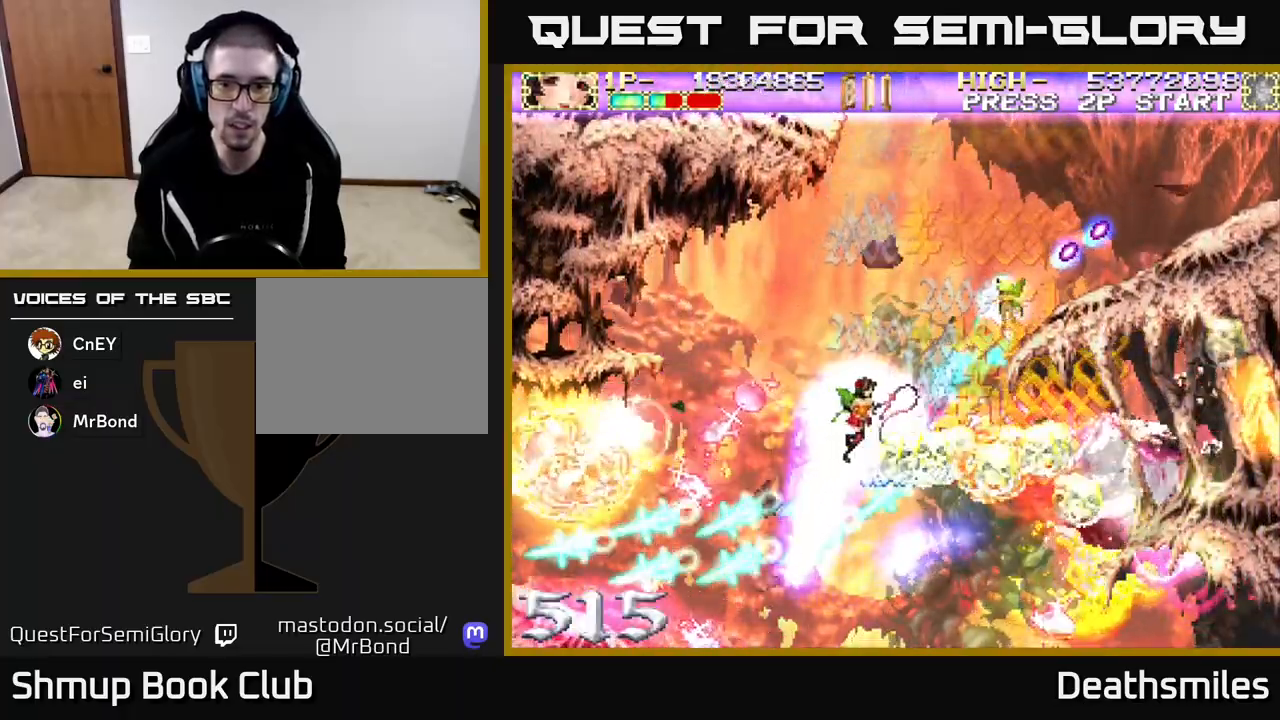
{"buttons": ["R2", "DPAD_LEFT"], "events": [[17, "DPAD_UP", "up"], [400, "DPAD_RIGHT", "up"], [417, "DPAD_LEFT", "down"], [417, "DPAD_UP", "down"], [450, "DPAD_UP", "up"]]}
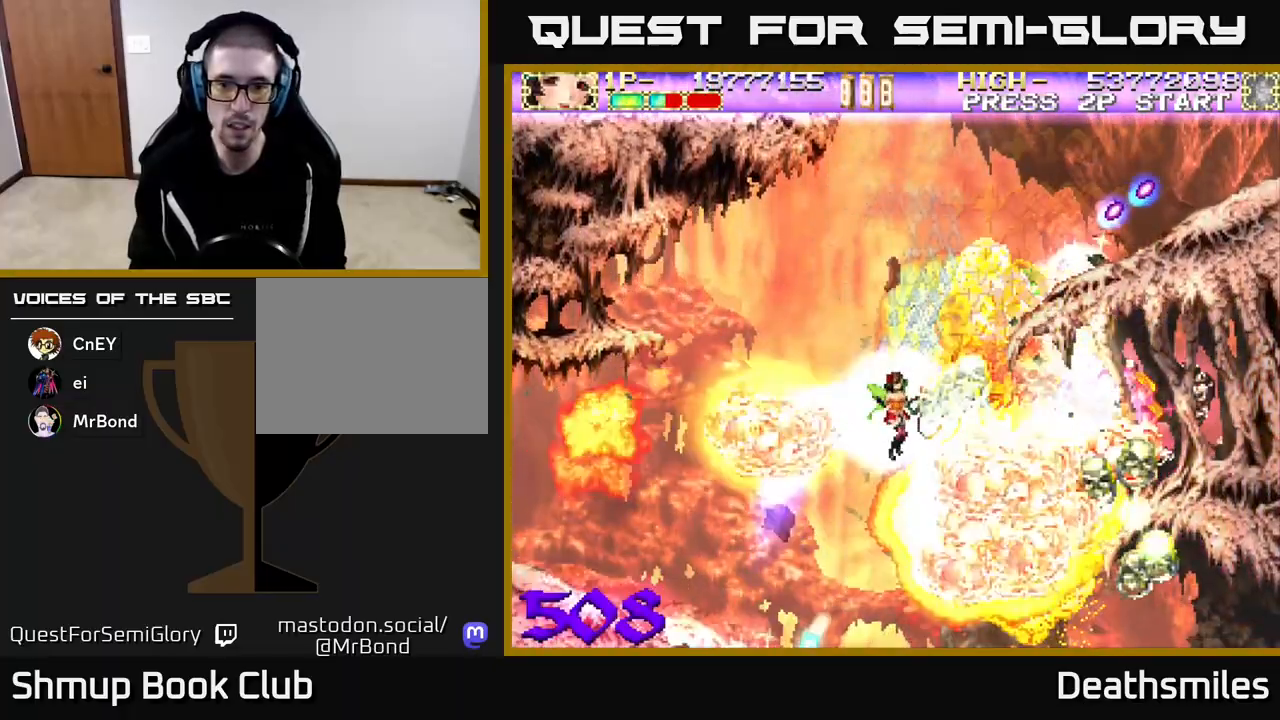
{"buttons": ["R2"], "events": [[233, "DPAD_DOWN", "down"], [350, "DPAD_DOWN", "up"], [483, "DPAD_LEFT", "up"]]}
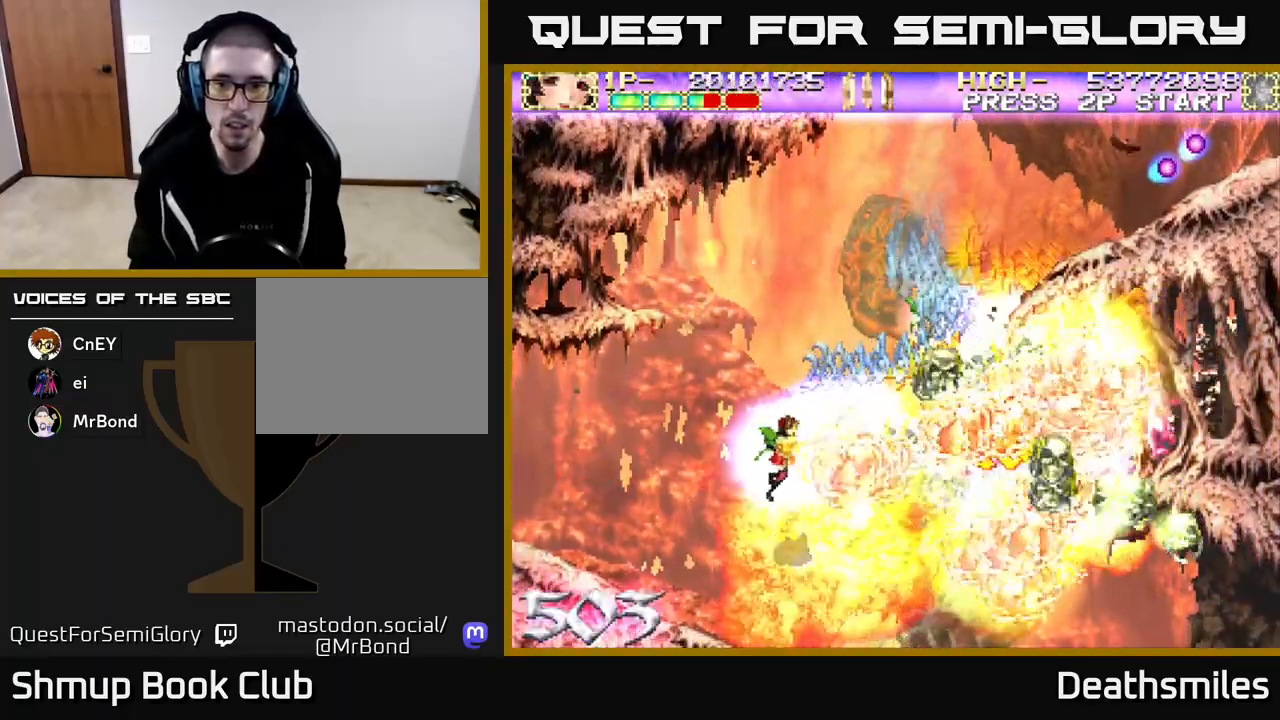
{"buttons": ["R2", "DPAD_UP", "DPAD_RIGHT"], "events": [[17, "DPAD_DOWN", "down"], [33, "DPAD_RIGHT", "down"], [50, "DPAD_DOWN", "up"], [200, "DPAD_RIGHT", "up"], [250, "DPAD_LEFT", "down"], [250, "DPAD_UP", "down"], [383, "DPAD_LEFT", "up"], [417, "DPAD_RIGHT", "down"]]}
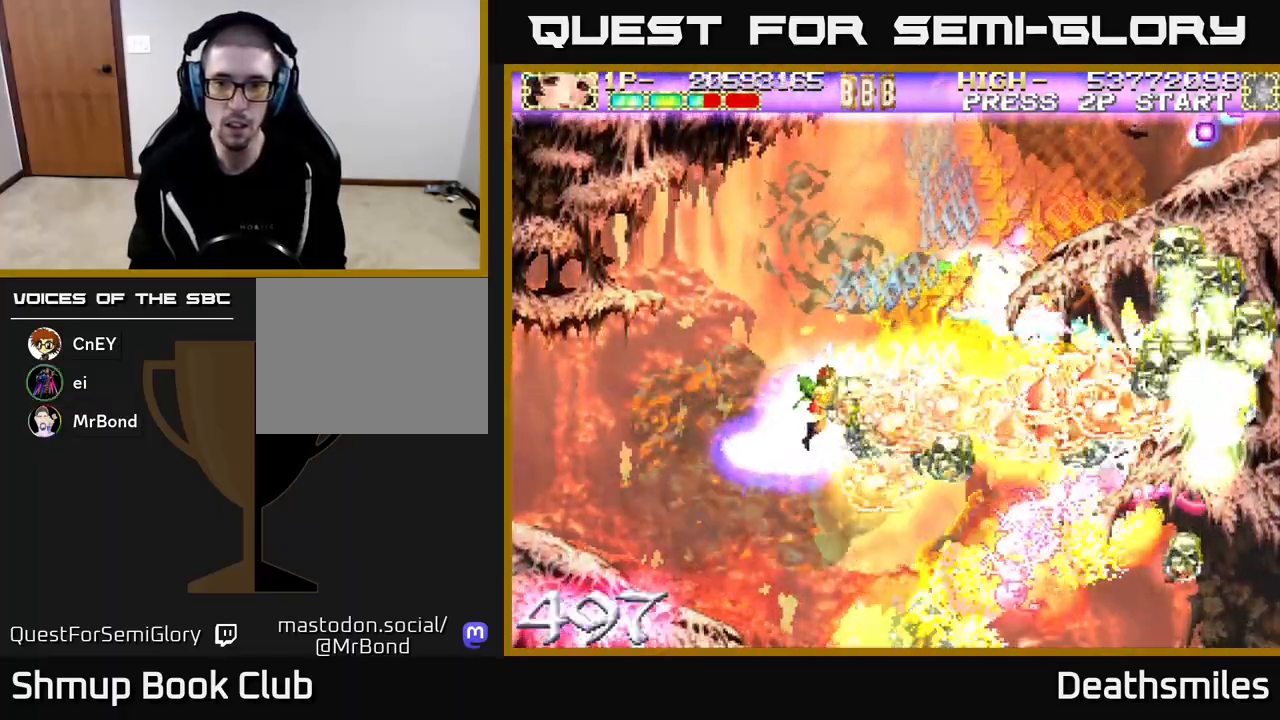
{"buttons": ["R2", "DPAD_RIGHT"], "events": [[50, "DPAD_UP", "up"], [167, "DPAD_DOWN", "down"], [300, "DPAD_DOWN", "up"], [417, "DPAD_UP", "down"], [500, "DPAD_UP", "up"]]}
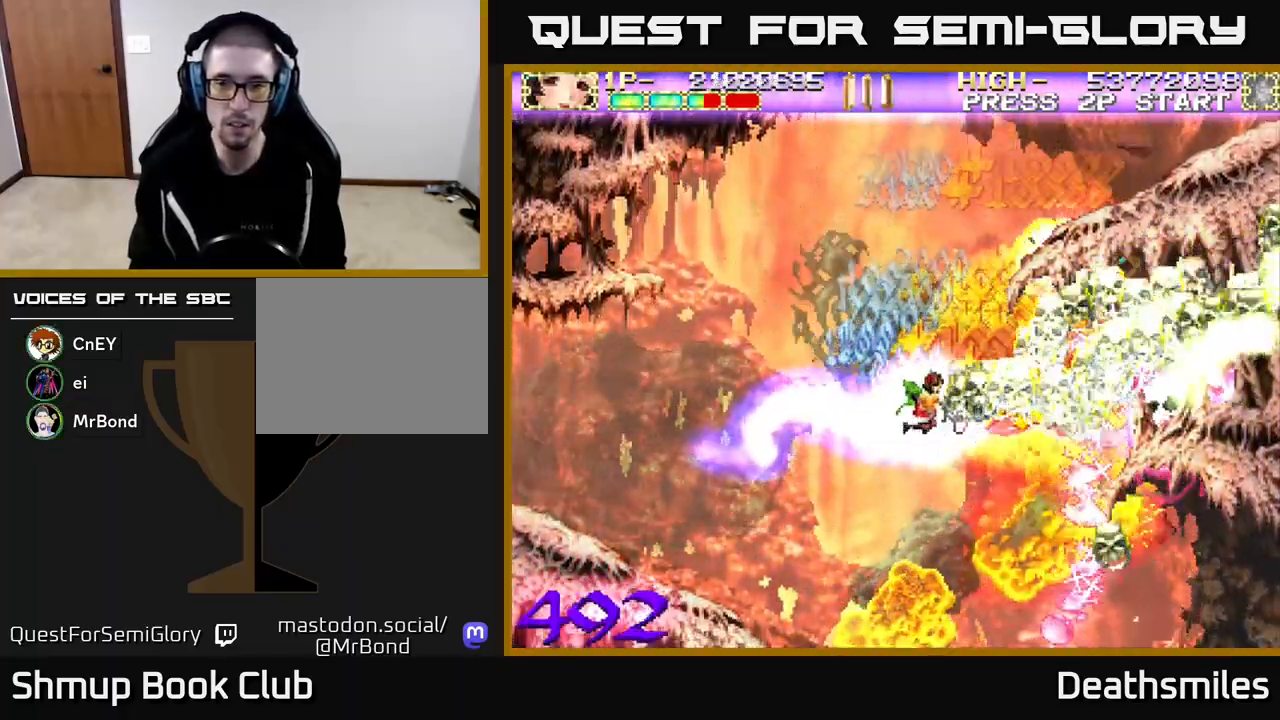
{"buttons": ["R2", "DPAD_DOWN"], "events": [[167, "DPAD_UP", "down"], [183, "DPAD_RIGHT", "up"], [367, "DPAD_UP", "up"], [450, "DPAD_DOWN", "down"]]}
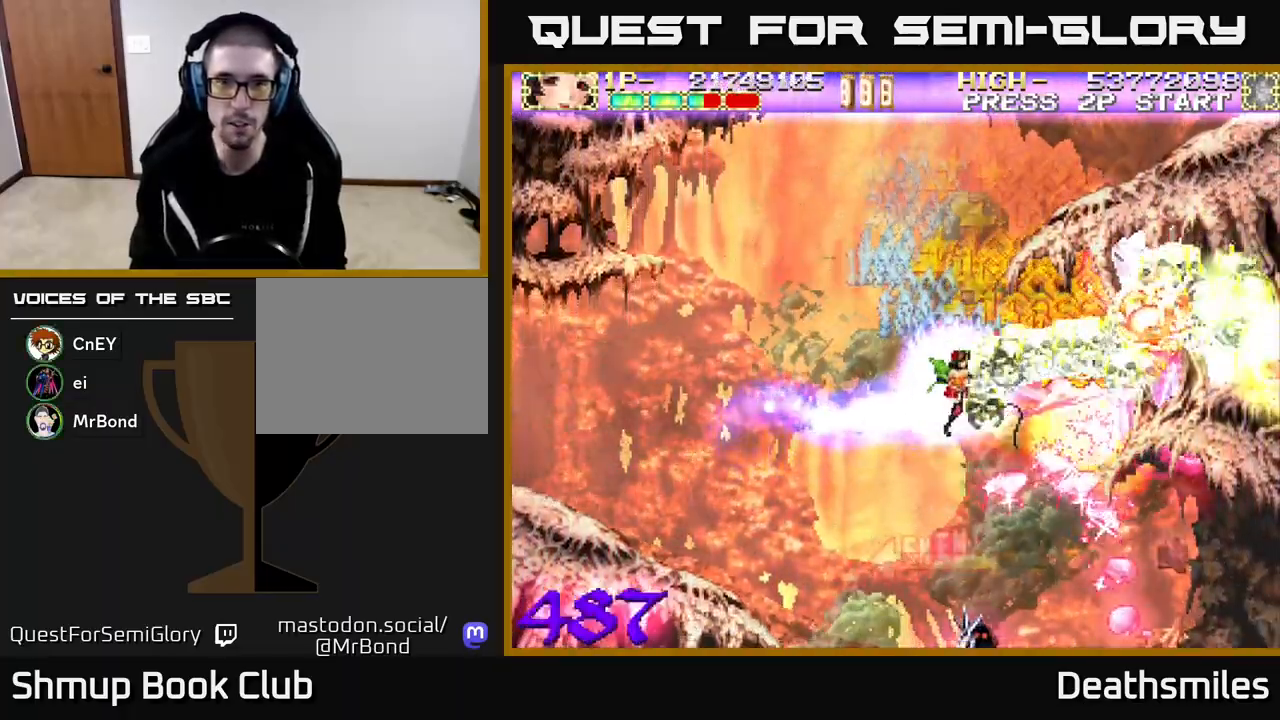
{"buttons": ["R2", "DPAD_LEFT"], "events": [[50, "DPAD_RIGHT", "down"], [83, "DPAD_DOWN", "up"], [167, "DPAD_UP", "down"], [233, "DPAD_RIGHT", "up"], [367, "DPAD_LEFT", "down"], [433, "DPAD_UP", "up"]]}
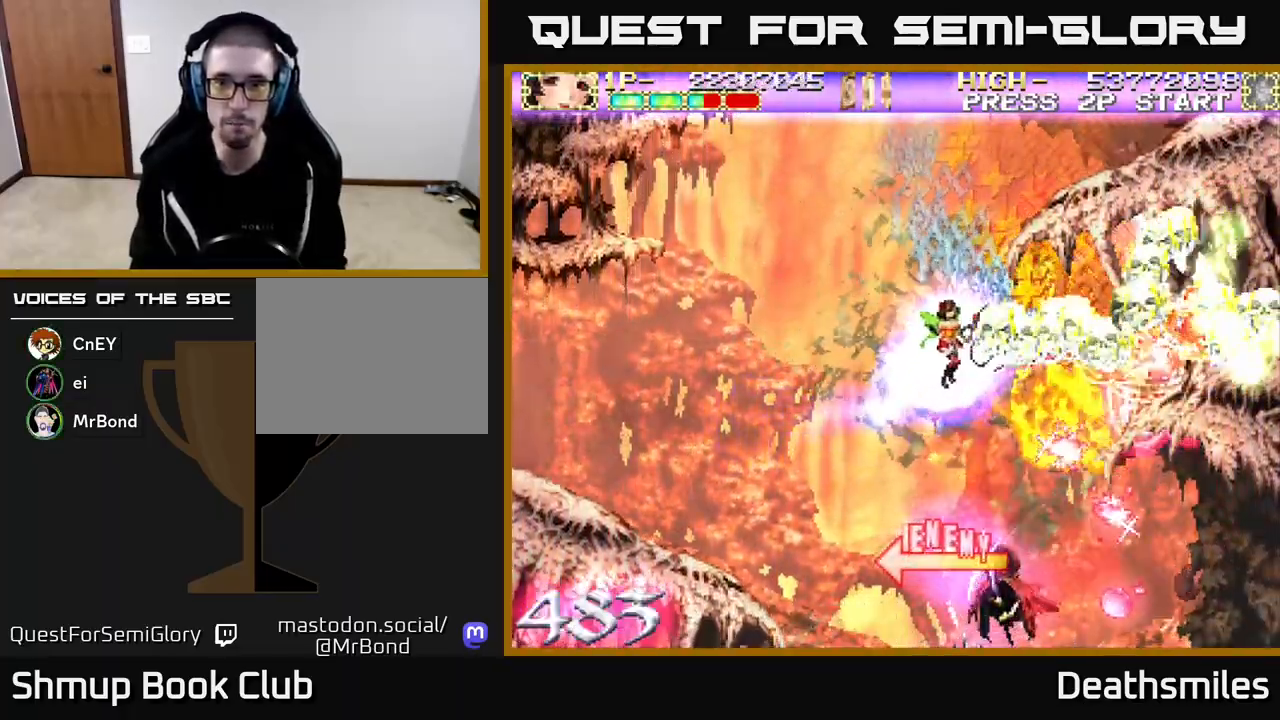
{"buttons": ["R2", "DPAD_DOWN", "DPAD_LEFT"], "events": [[100, "DPAD_DOWN", "down"], [183, "DPAD_LEFT", "up"], [317, "DPAD_LEFT", "down"]]}
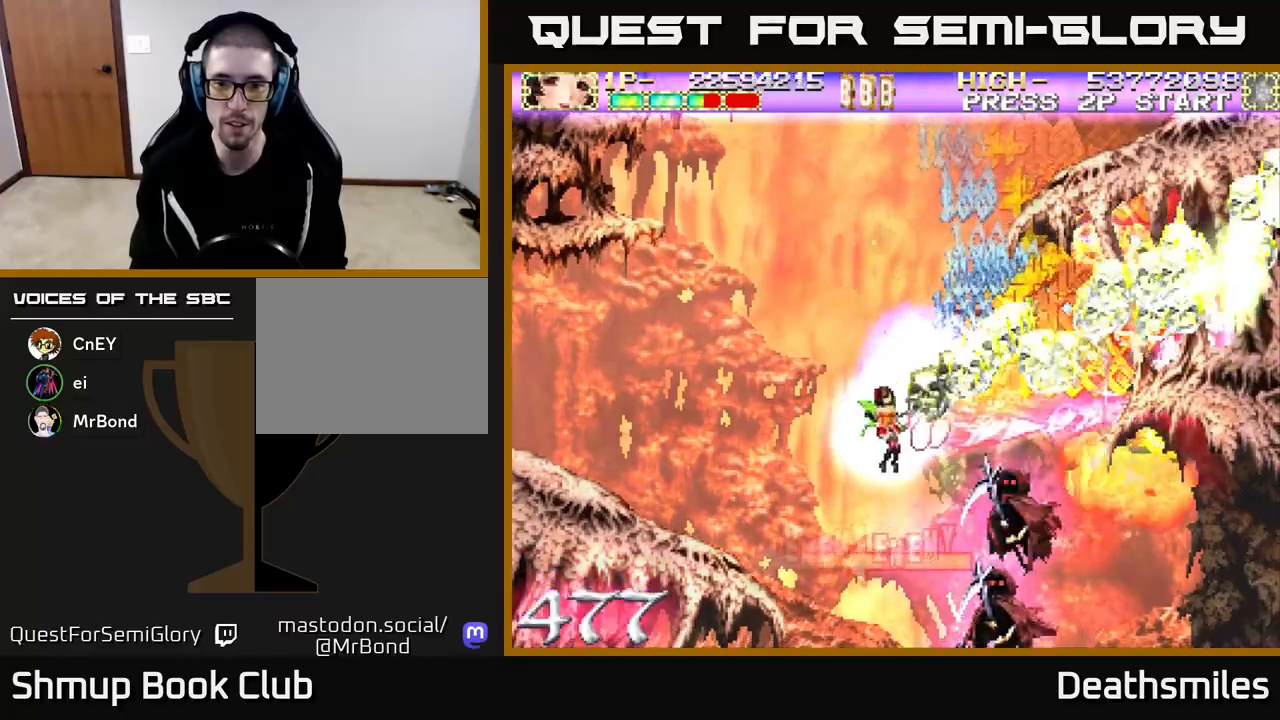
{"buttons": ["R2", "DPAD_DOWN"], "events": [[83, "DPAD_LEFT", "up"]]}
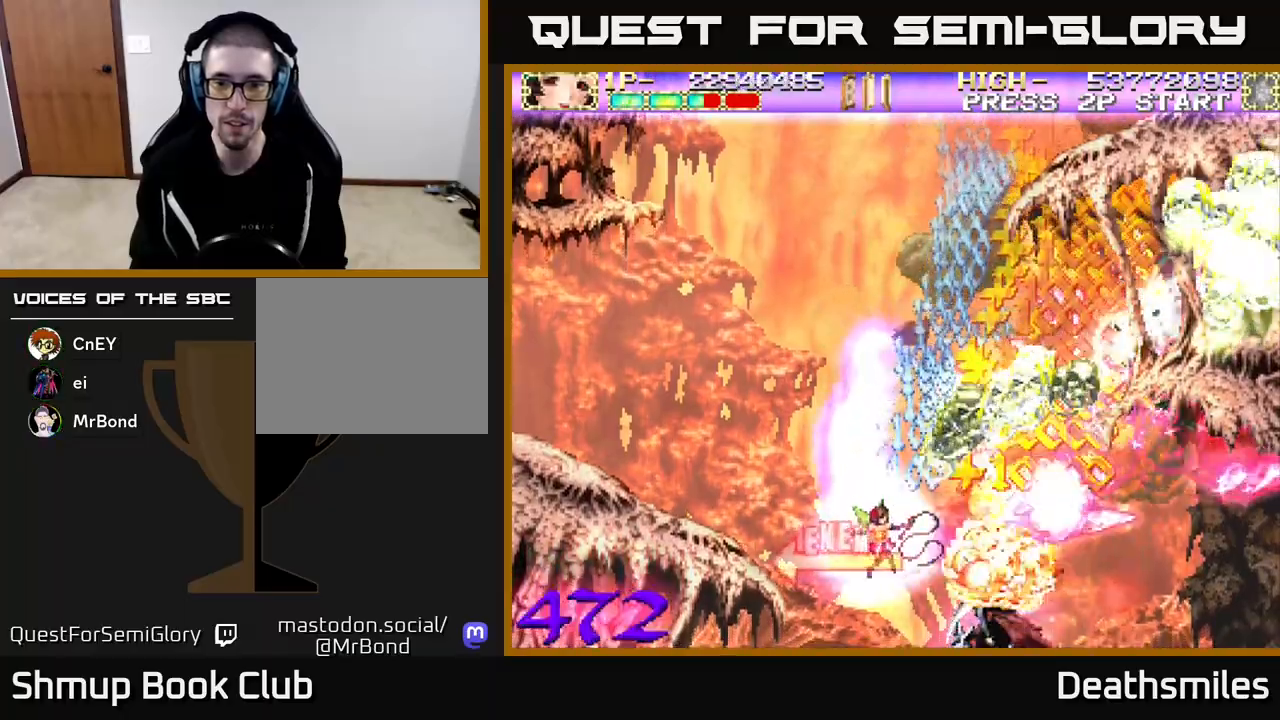
{"buttons": ["R2", "DPAD_UP"], "events": [[283, "DPAD_RIGHT", "down"], [300, "DPAD_DOWN", "up"], [383, "DPAD_UP", "down"], [467, "DPAD_RIGHT", "up"]]}
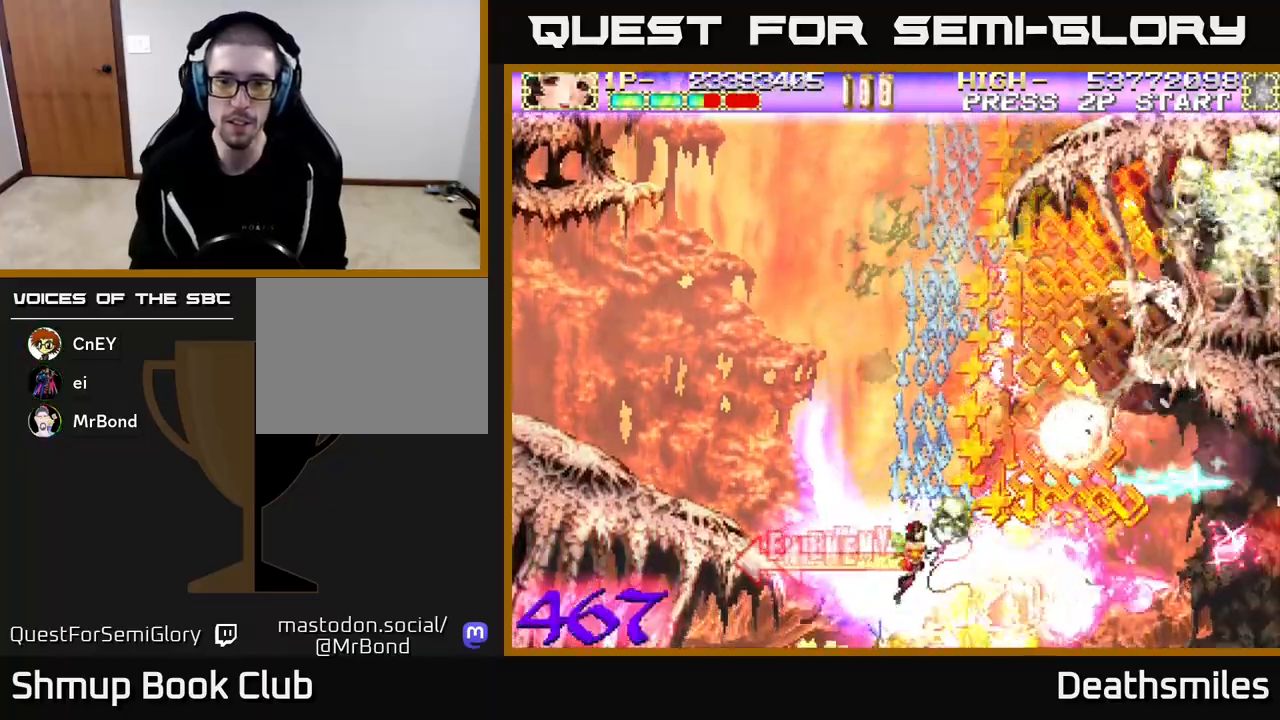
{"buttons": ["R2", "DPAD_UP", "DPAD_LEFT"], "events": [[50, "DPAD_RIGHT", "down"], [167, "DPAD_RIGHT", "up"], [367, "DPAD_LEFT", "down"]]}
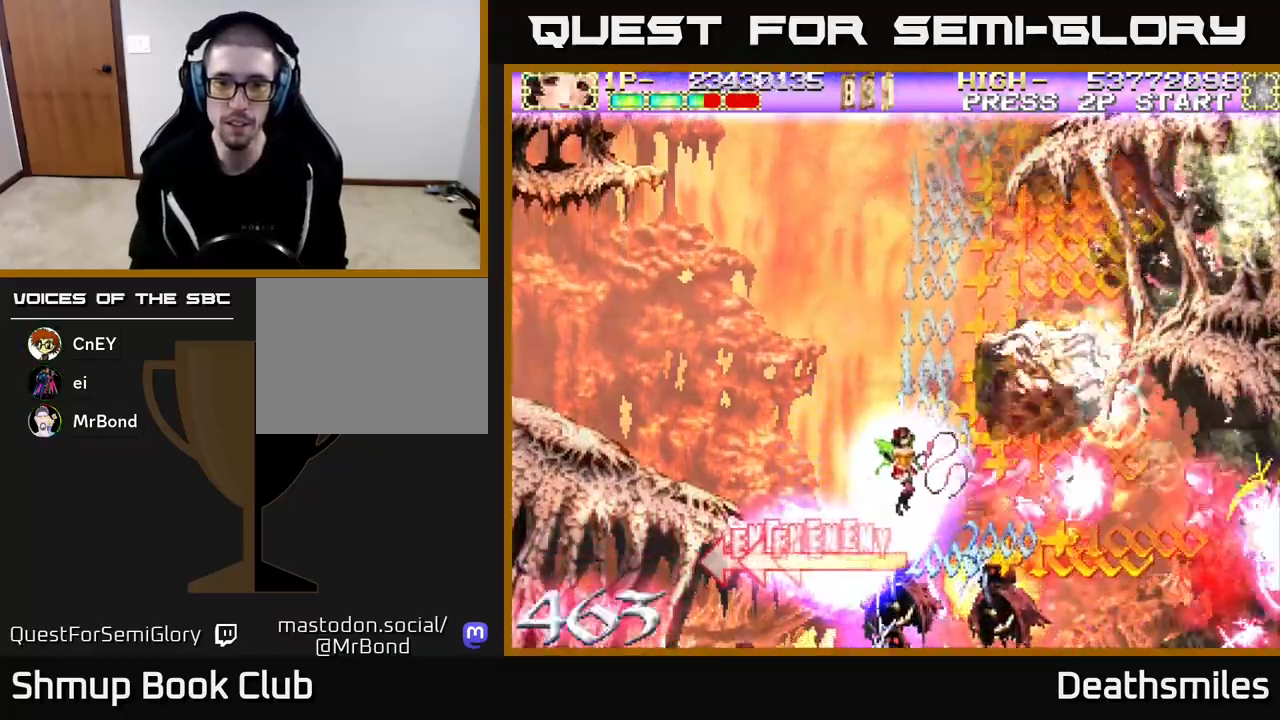
{"buttons": ["R2", "DPAD_LEFT"], "events": [[117, "DPAD_LEFT", "up"], [200, "DPAD_LEFT", "down"], [417, "DPAD_UP", "up"]]}
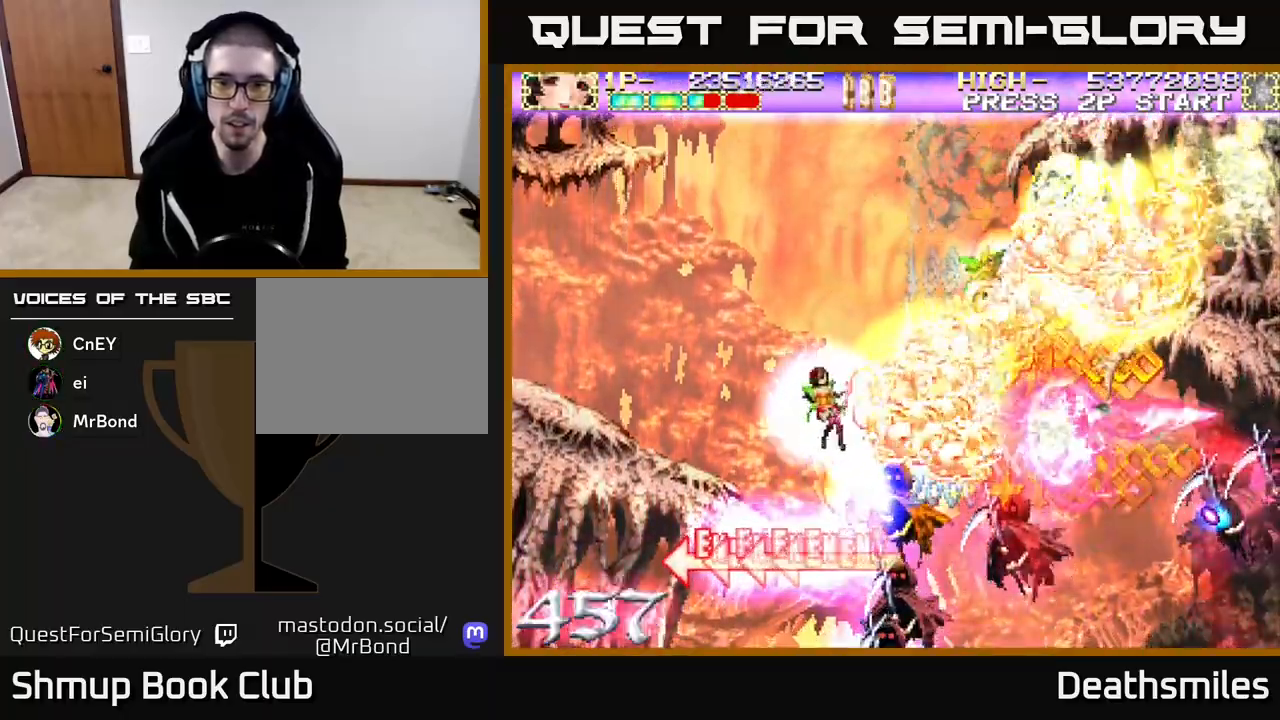
{"buttons": ["R2", "DPAD_DOWN"], "events": [[33, "DPAD_DOWN", "down"], [83, "DPAD_LEFT", "up"]]}
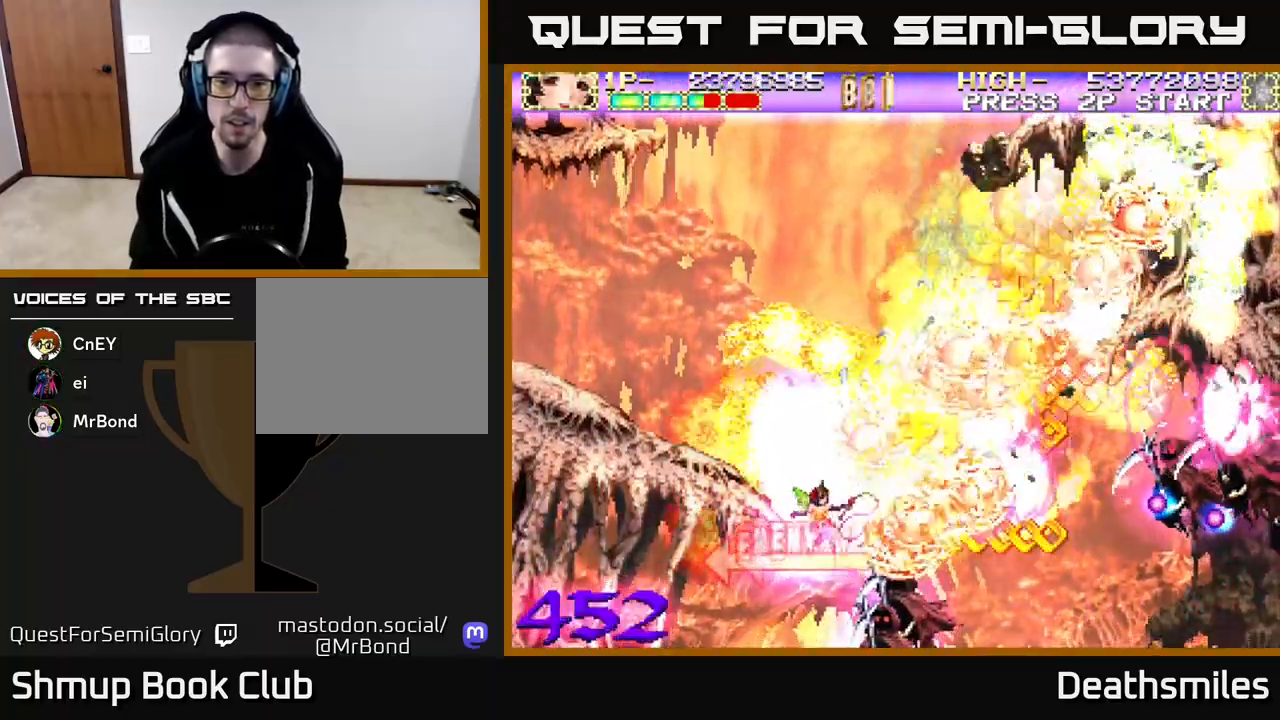
{"buttons": ["R2", "DPAD_UP", "DPAD_LEFT"]}
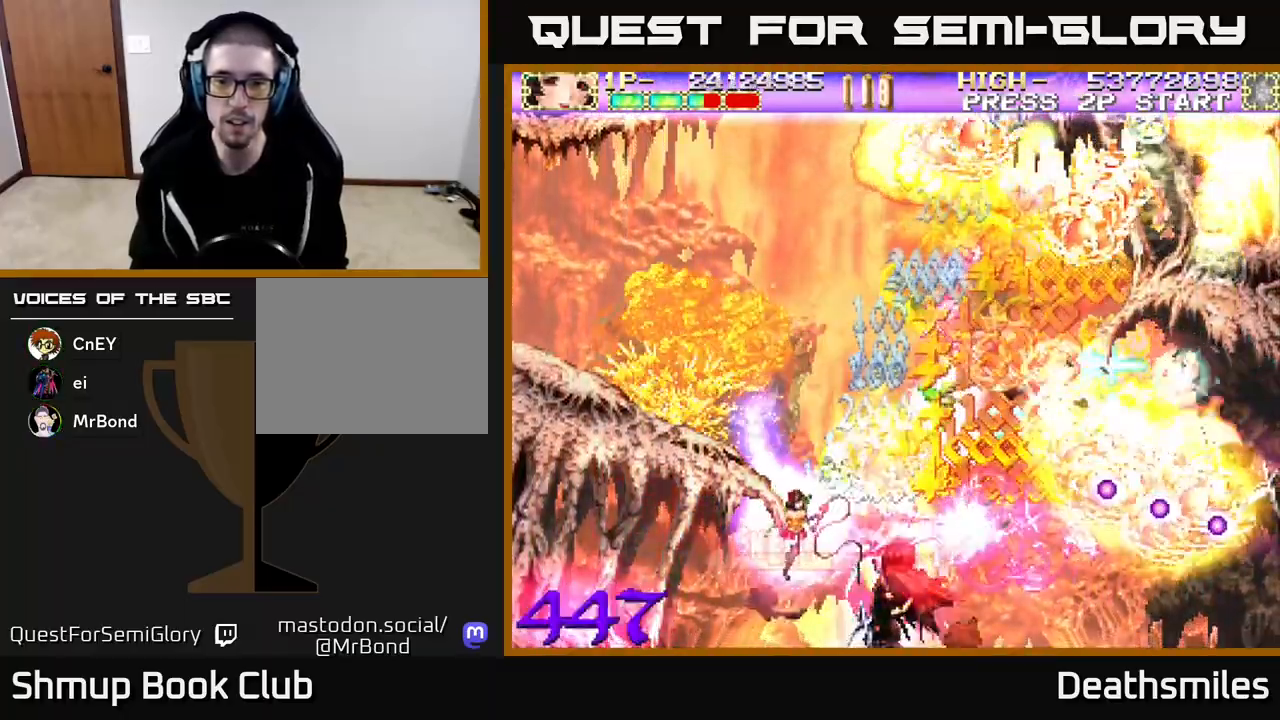
{"buttons": ["R2", "DPAD_UP"], "events": [[50, "DPAD_LEFT", "up"], [133, "DPAD_RIGHT", "down"], [167, "DPAD_UP", "up"], [250, "DPAD_DOWN", "down"], [283, "DPAD_RIGHT", "up"], [383, "DPAD_DOWN", "up"], [400, "DPAD_UP", "down"]]}
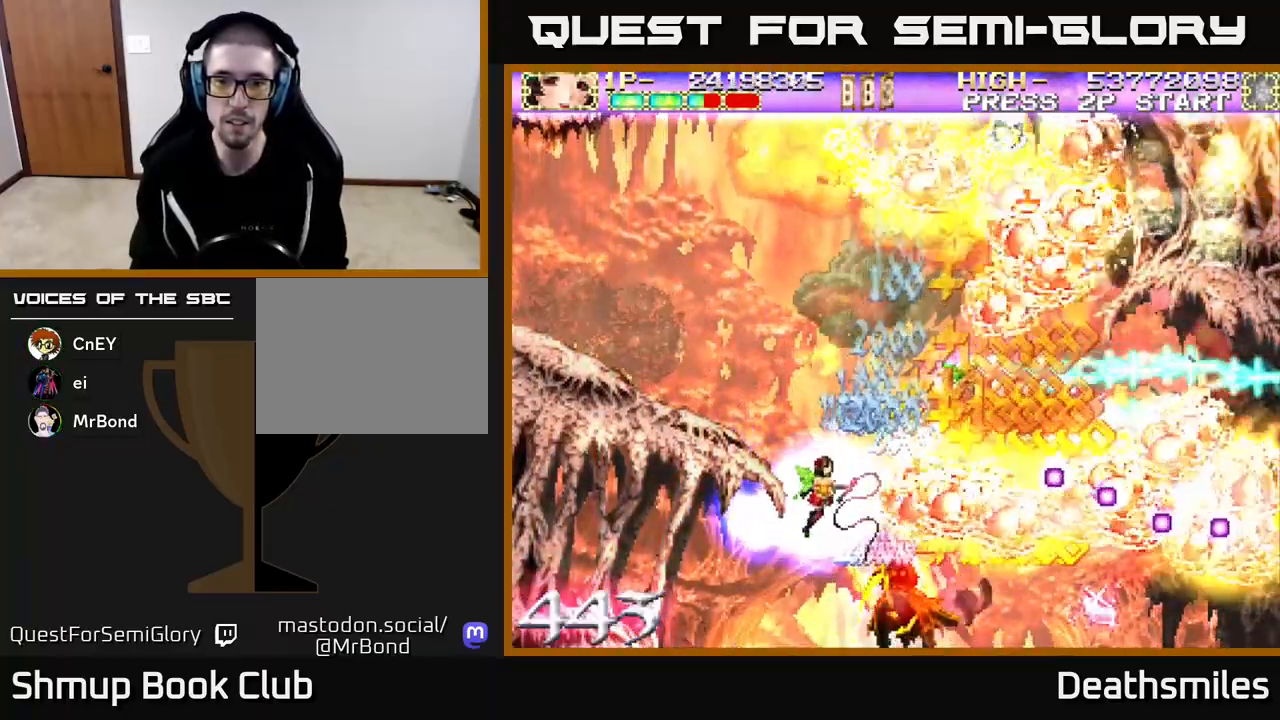
{"buttons": ["R2", "DPAD_UP"], "events": []}
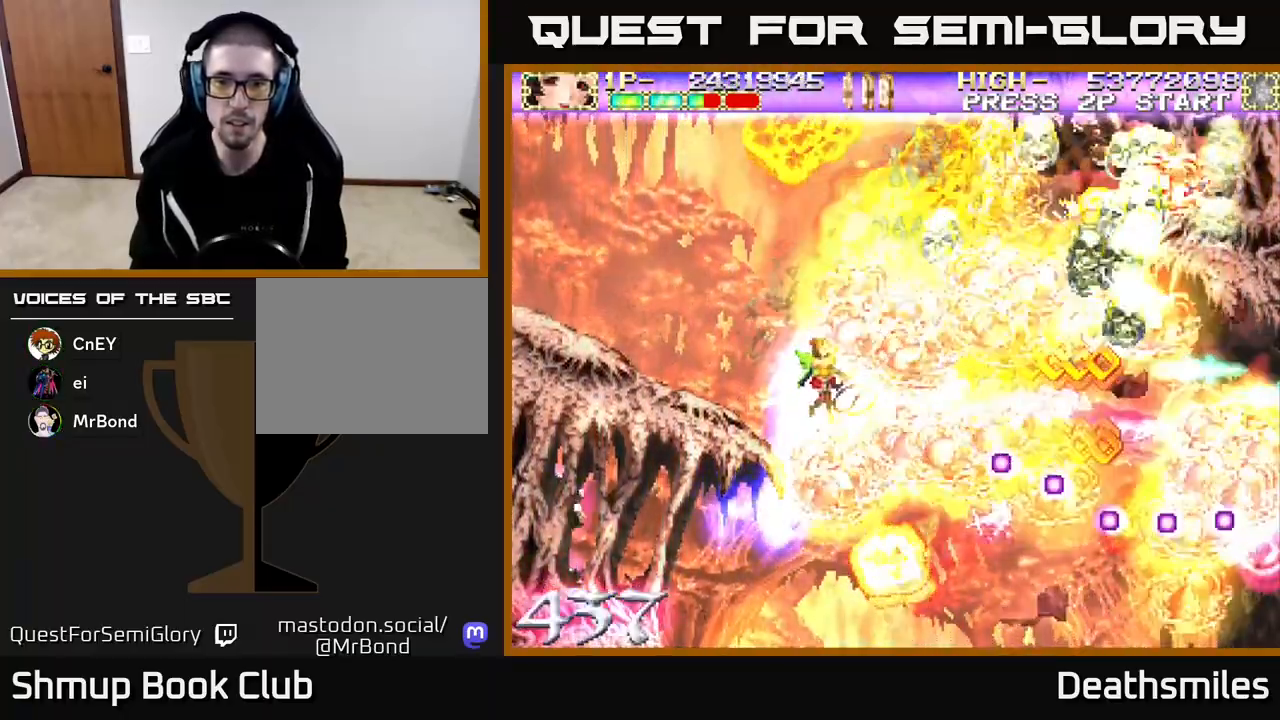
{"buttons": ["R2", "DPAD_UP"], "events": []}
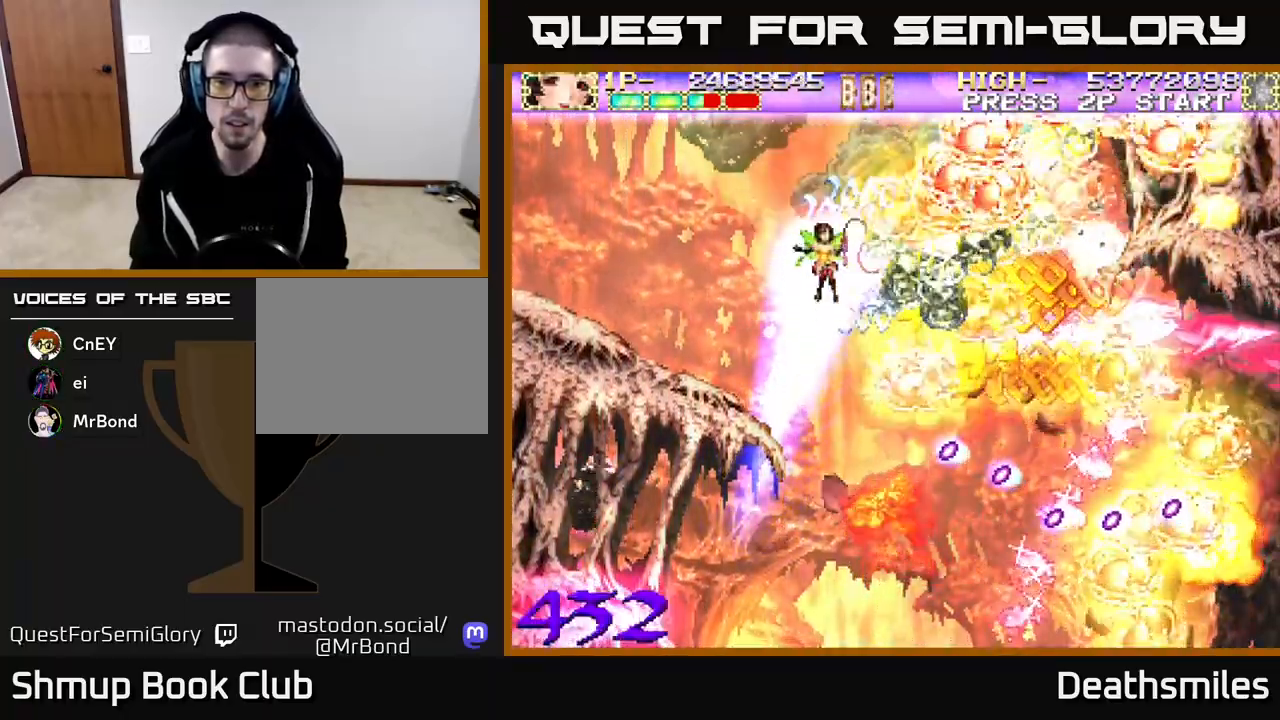
{"buttons": ["R2", "DPAD_UP"], "events": [[83, "DPAD_UP", "up"], [117, "DPAD_DOWN", "down"], [333, "DPAD_RIGHT", "down"], [417, "DPAD_DOWN", "up"], [483, "DPAD_UP", "down"], [500, "DPAD_RIGHT", "up"]]}
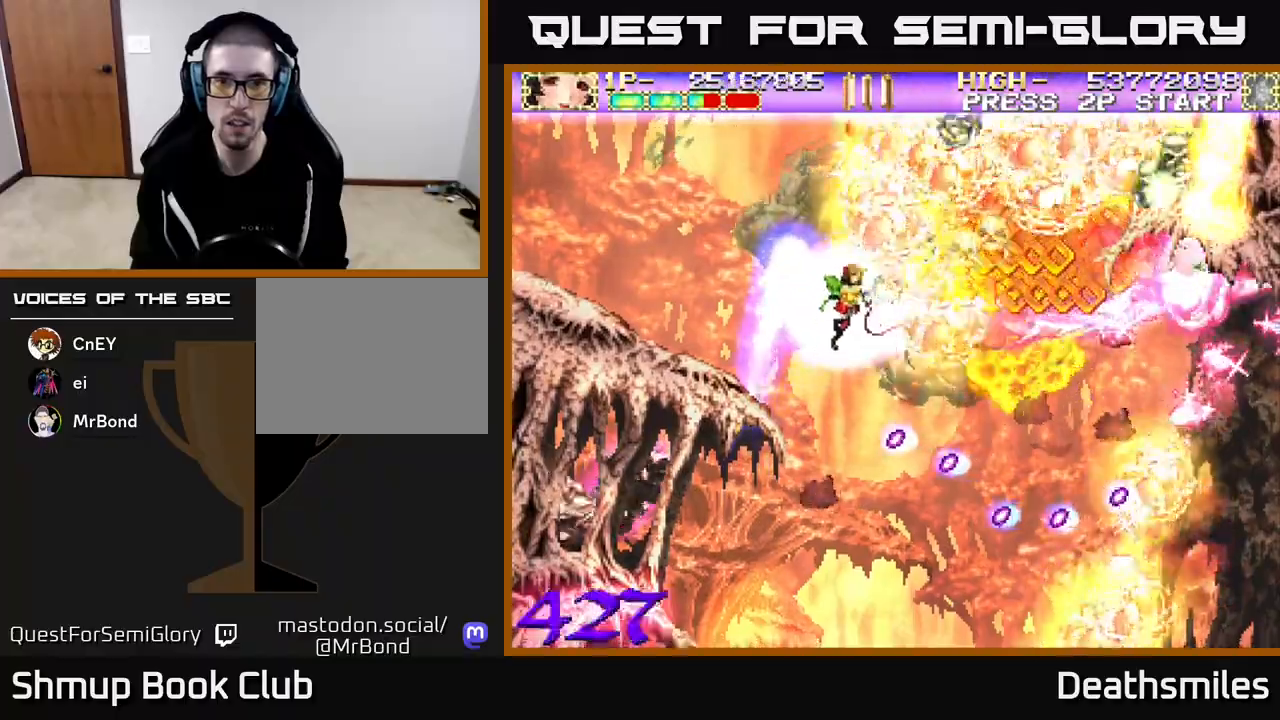
{"buttons": ["R2", "DPAD_DOWN"], "events": [[317, "DPAD_UP", "up"], [350, "DPAD_DOWN", "down"]]}
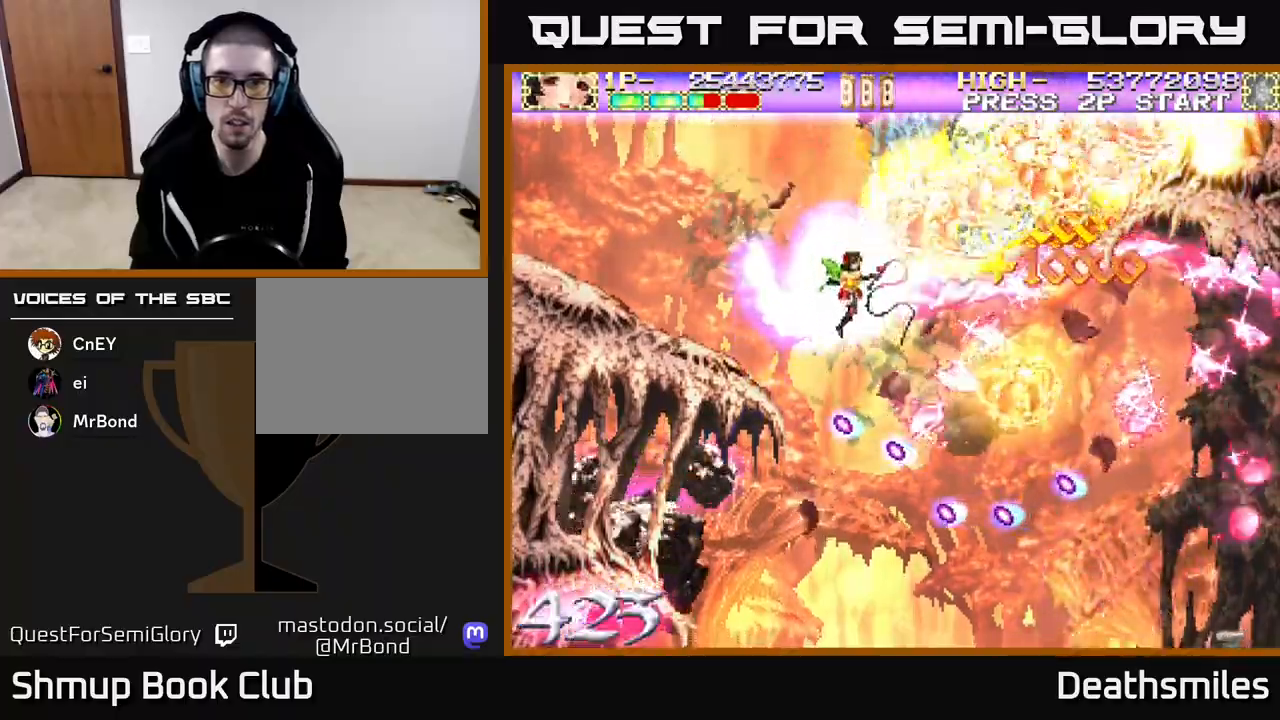
{"buttons": ["R2", "DPAD_UP"], "events": [[200, "DPAD_LEFT", "down"], [217, "DPAD_DOWN", "up"], [283, "DPAD_UP", "down"], [317, "DPAD_LEFT", "up"]]}
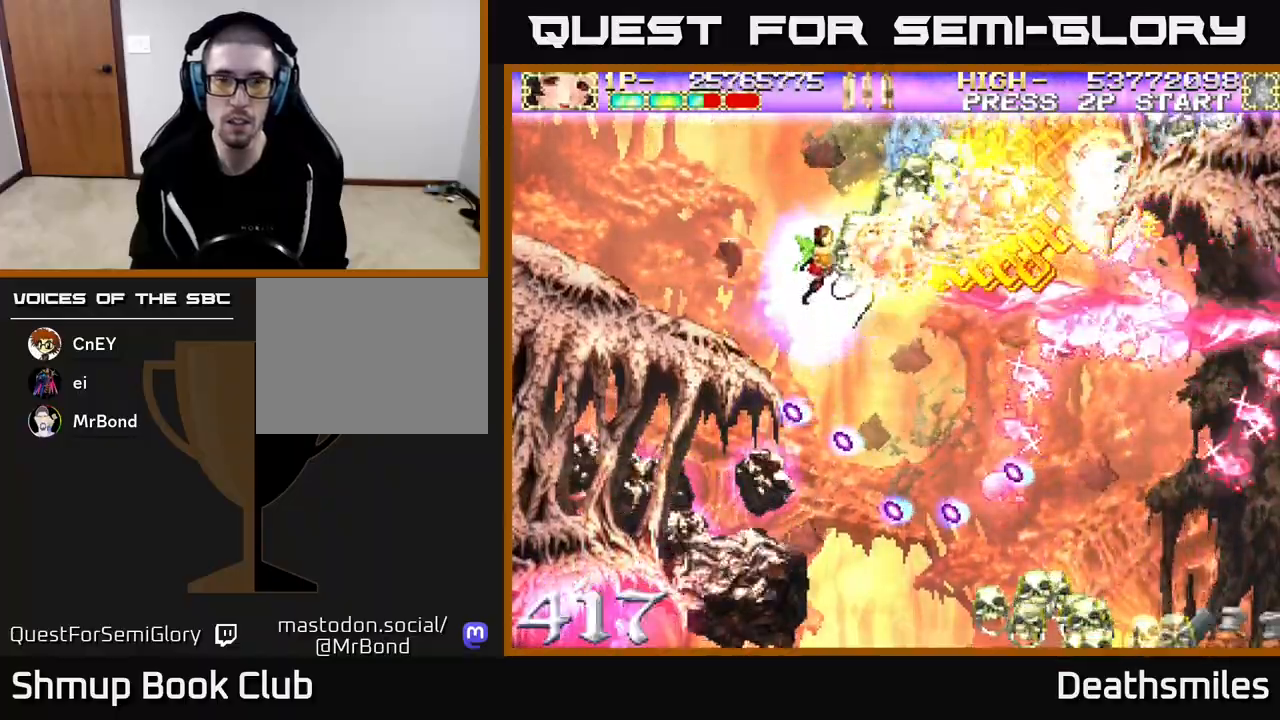
{"buttons": ["R2", "DPAD_UP"], "events": [[100, "DPAD_RIGHT", "down"], [133, "DPAD_UP", "up"], [183, "DPAD_DOWN", "down"], [417, "DPAD_DOWN", "up"], [483, "DPAD_UP", "down"], [500, "DPAD_RIGHT", "up"]]}
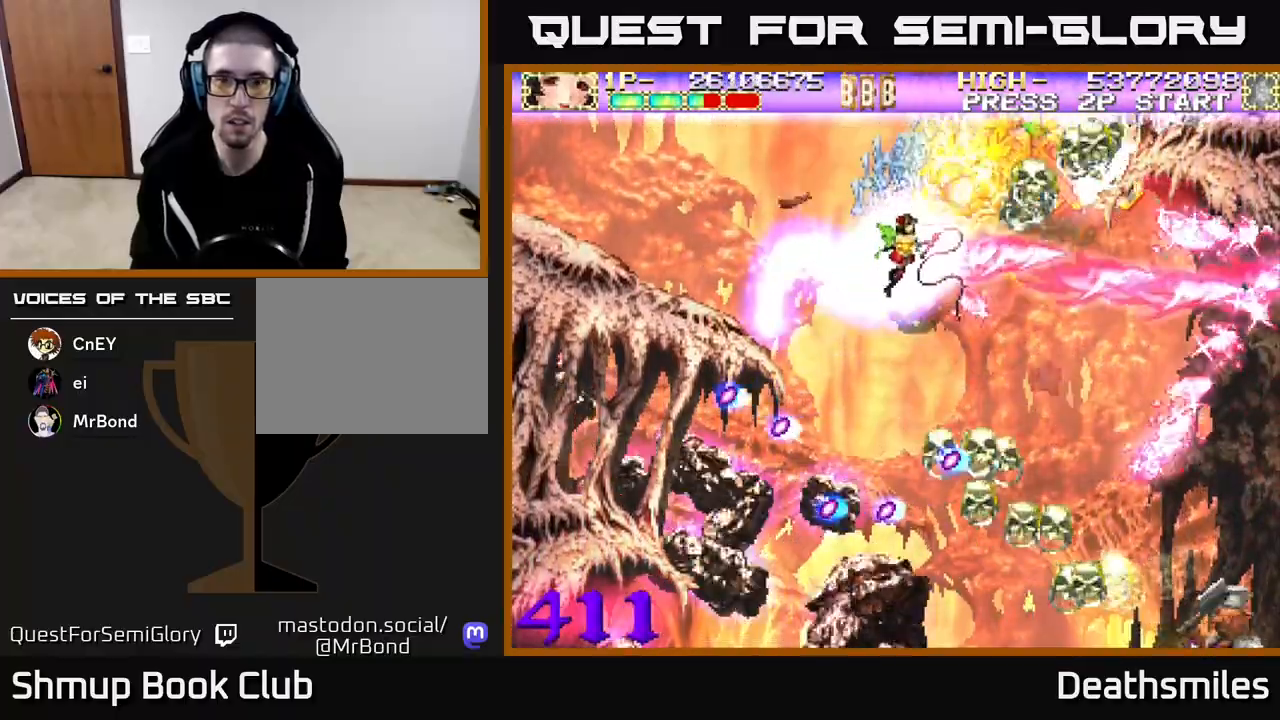
{"buttons": ["R2", "DPAD_DOWN", "DPAD_RIGHT"], "events": [[183, "DPAD_LEFT", "down"], [217, "DPAD_UP", "up"], [267, "DPAD_DOWN", "down"], [267, "DPAD_LEFT", "up"], [317, "DPAD_RIGHT", "down"]]}
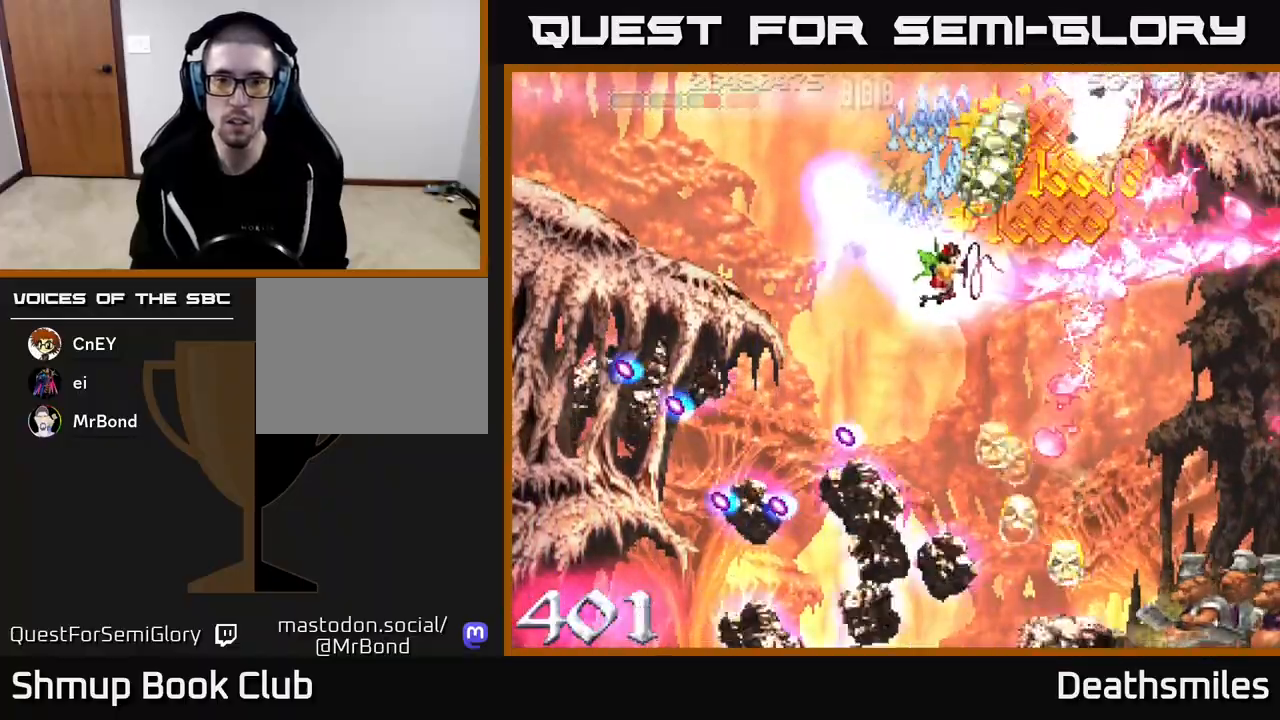
{"buttons": ["L2", "DPAD_DOWN"], "events": [[33, "L2", "down"], [83, "R2", "up"], [417, "DPAD_RIGHT", "up"]]}
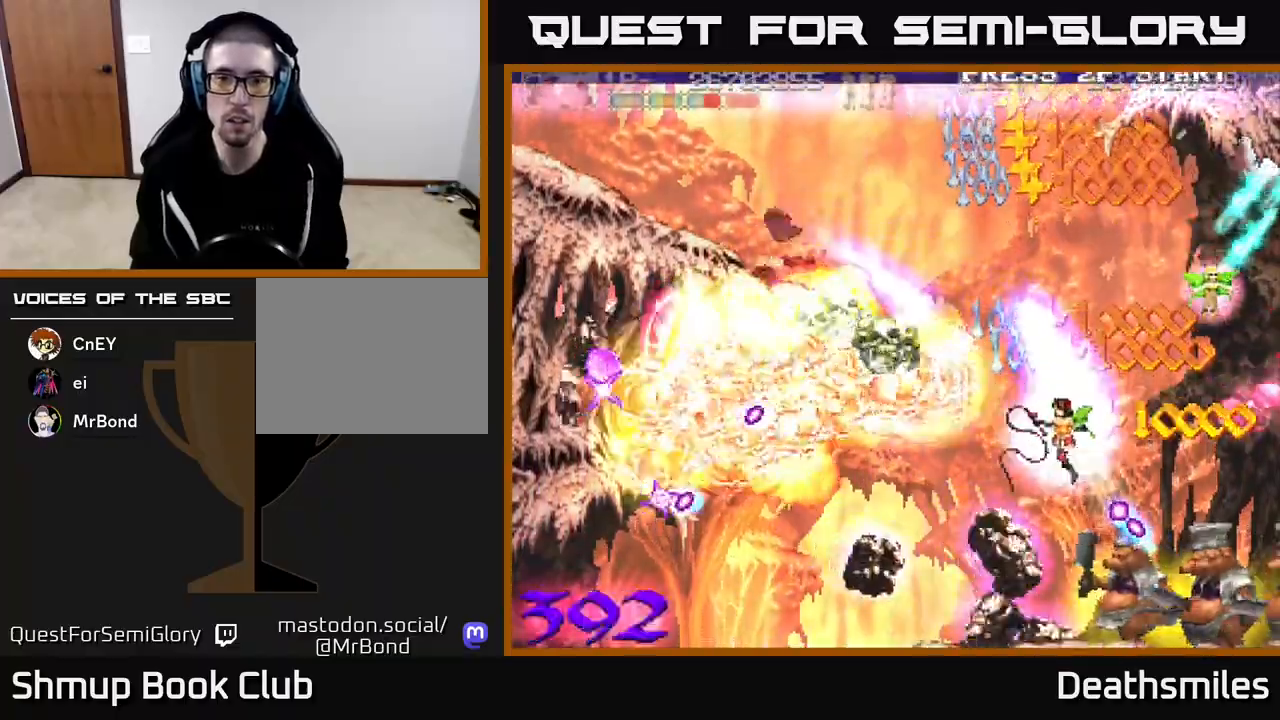
{"buttons": ["L2", "DPAD_UP", "DPAD_LEFT"], "events": [[117, "DPAD_LEFT", "down"], [133, "DPAD_DOWN", "up"], [417, "DPAD_UP", "down"]]}
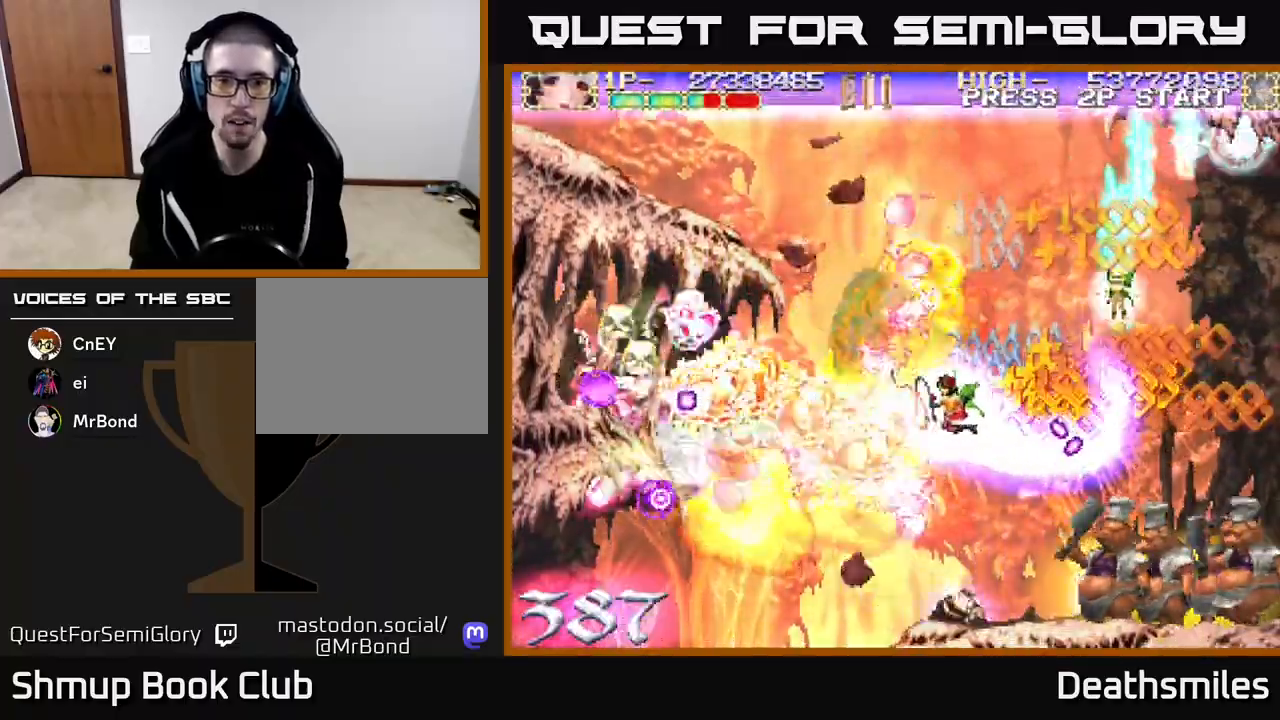
{"buttons": ["L2"], "events": [[133, "DPAD_UP", "up"], [300, "DPAD_DOWN", "down"], [350, "DPAD_LEFT", "up"], [400, "DPAD_DOWN", "up"], [433, "DPAD_UP", "down"], [500, "DPAD_UP", "up"]]}
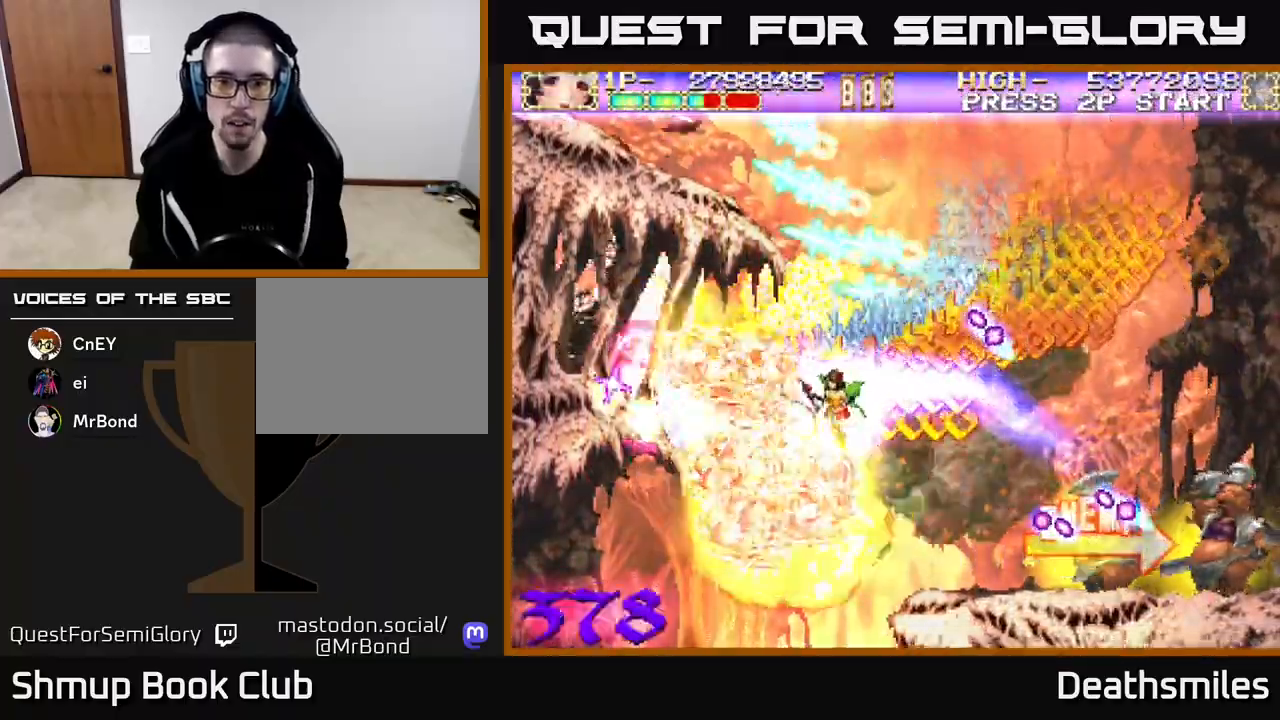
{"buttons": ["L2"], "events": [[17, "DPAD_RIGHT", "down"], [183, "DPAD_RIGHT", "up"], [200, "DPAD_UP", "down"], [300, "DPAD_UP", "up"], [317, "DPAD_RIGHT", "down"], [500, "DPAD_RIGHT", "up"]]}
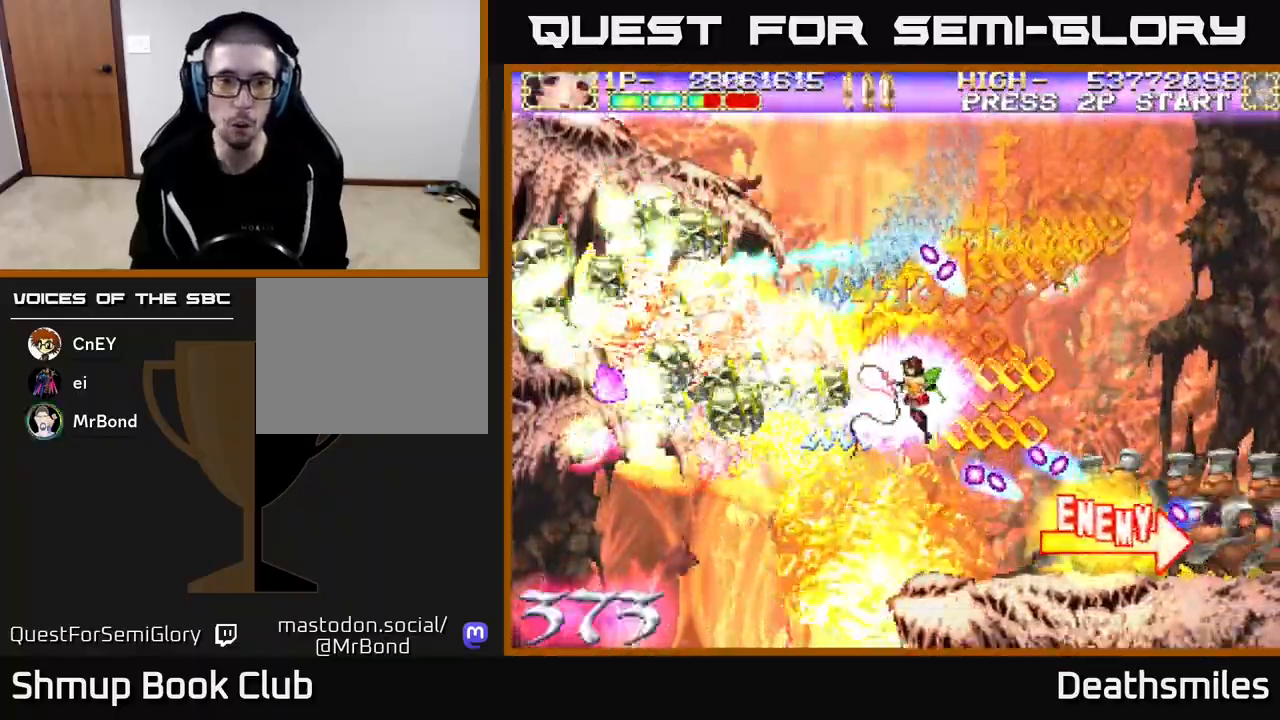
{"buttons": ["L2", "DPAD_LEFT"]}